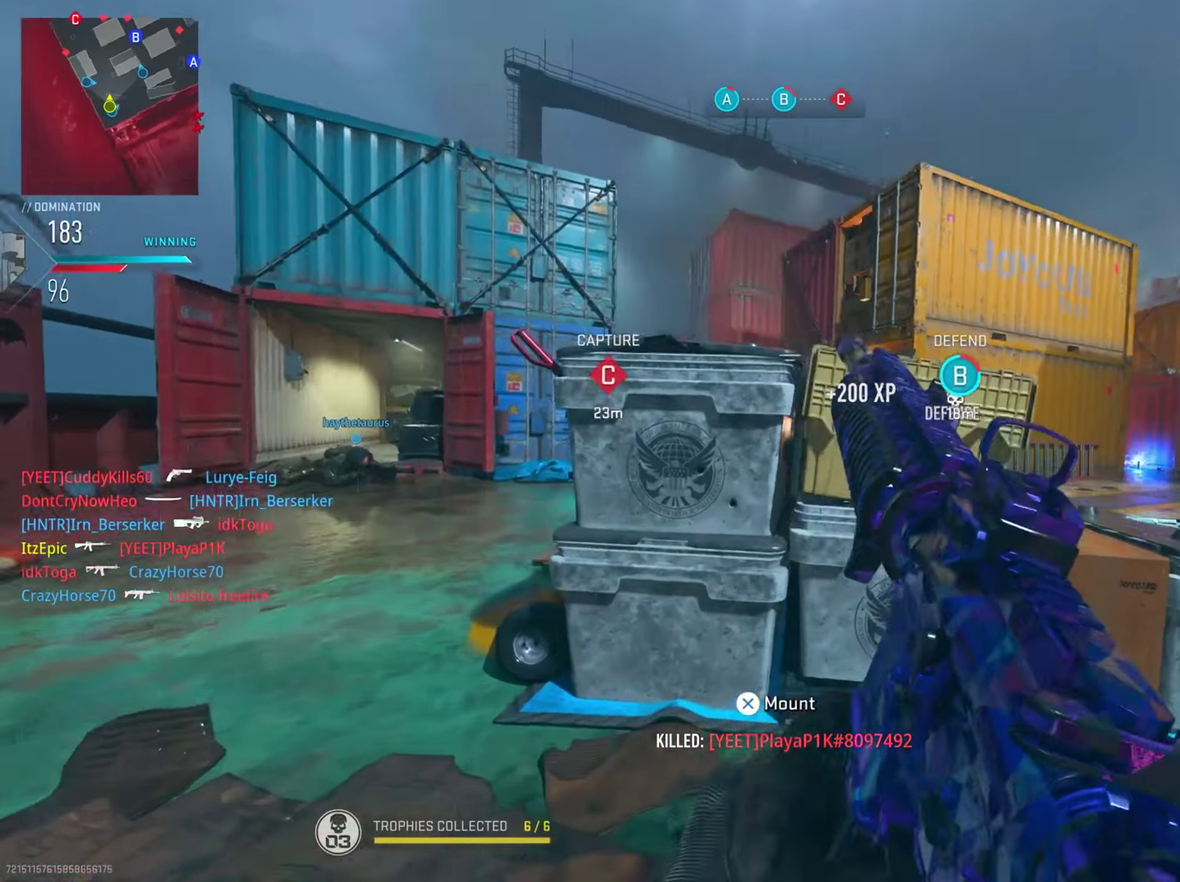
Gameplay with a controller (PlayStation layout); each line is a JSON object with the inputs held at the frame after it (dt_ms = milliseconds from this image to that frame). "button_events" lists button changes between this image and that frame as [ms after this image, input, new state], when the widget could be followed in between (sticks are given only as held states). This document gives stick clicks only as held states, not as events. Not read: L1 L2 R1.
{"dt_ms": 801, "buttons": [], "left_stick": "down", "right_stick": "center", "button_events": []}
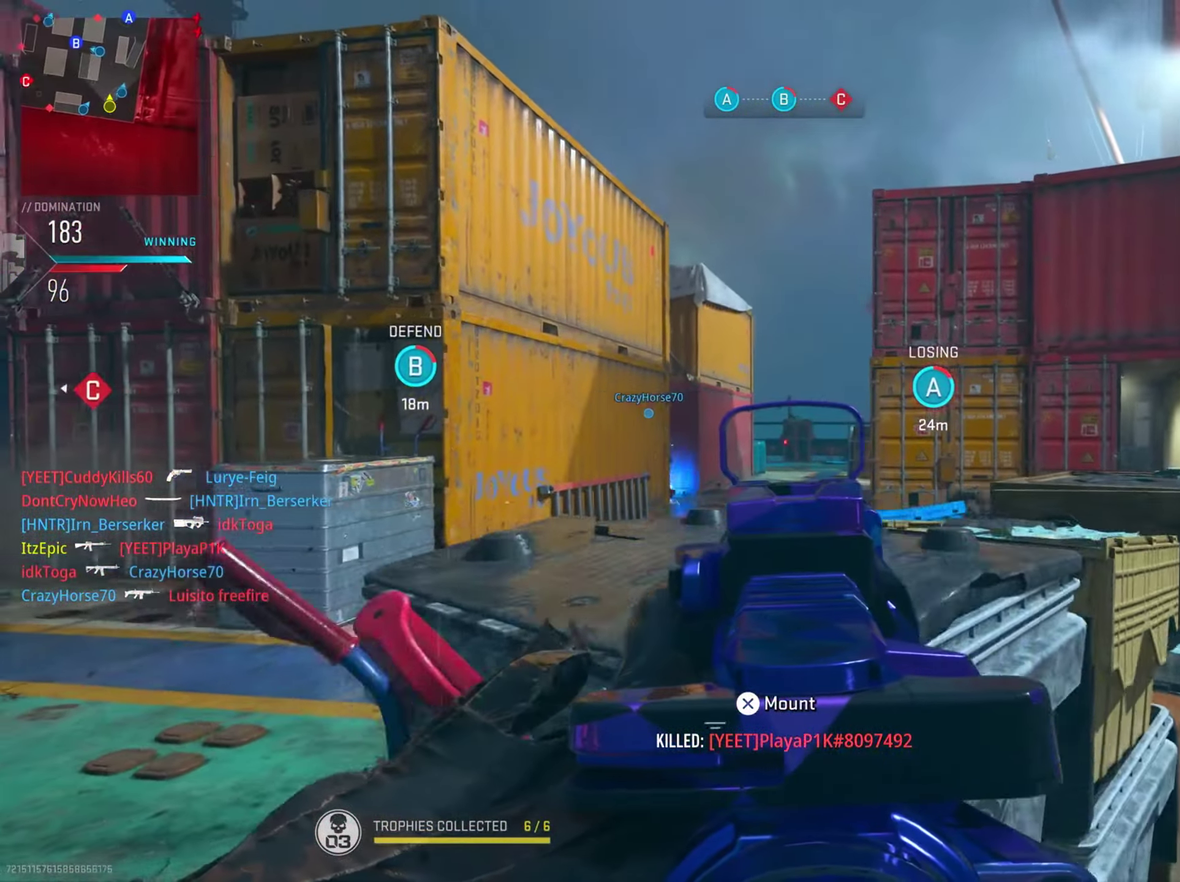
{"dt_ms": 401, "buttons": [], "left_stick": "down-right", "right_stick": "center", "button_events": []}
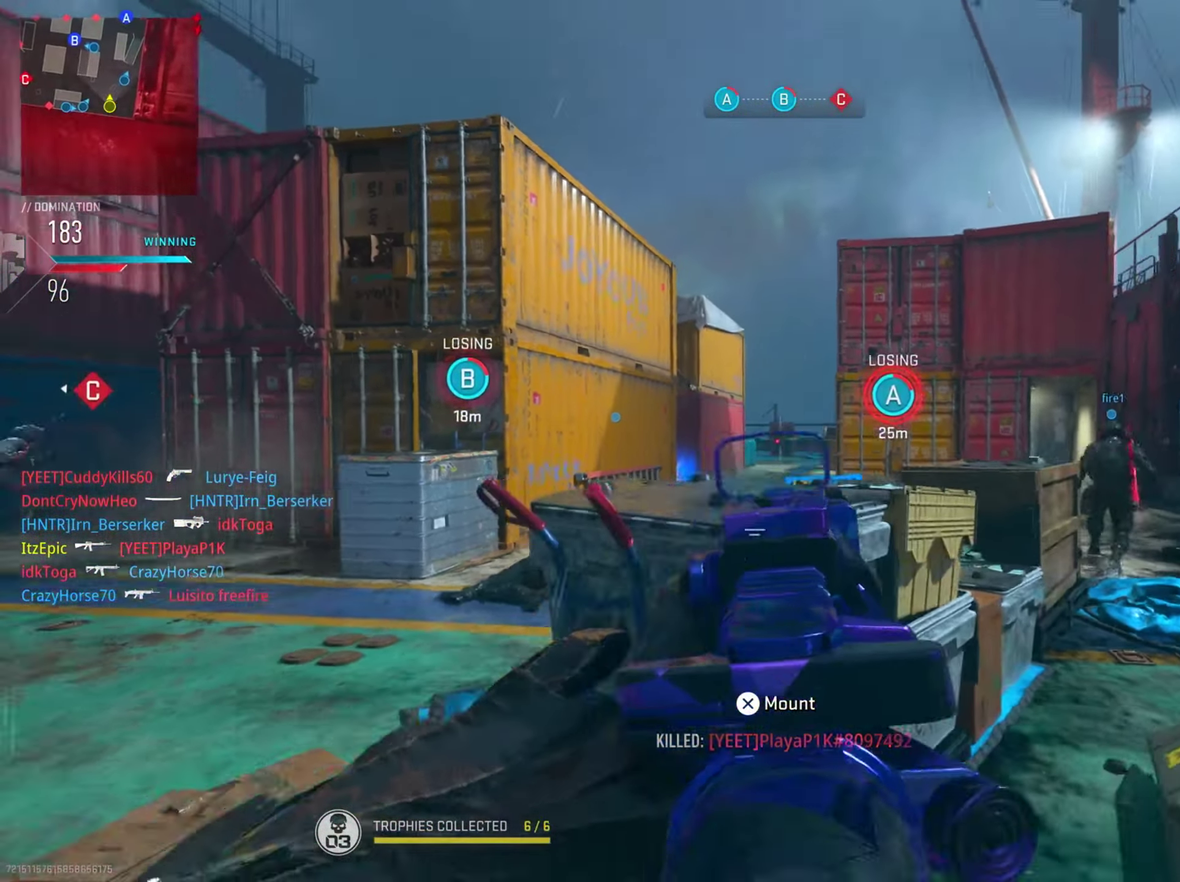
{"dt_ms": 400, "buttons": ["CIRCLE"], "left_stick": "down-right", "right_stick": "left", "button_events": [[133, "CIRCLE", "down"]]}
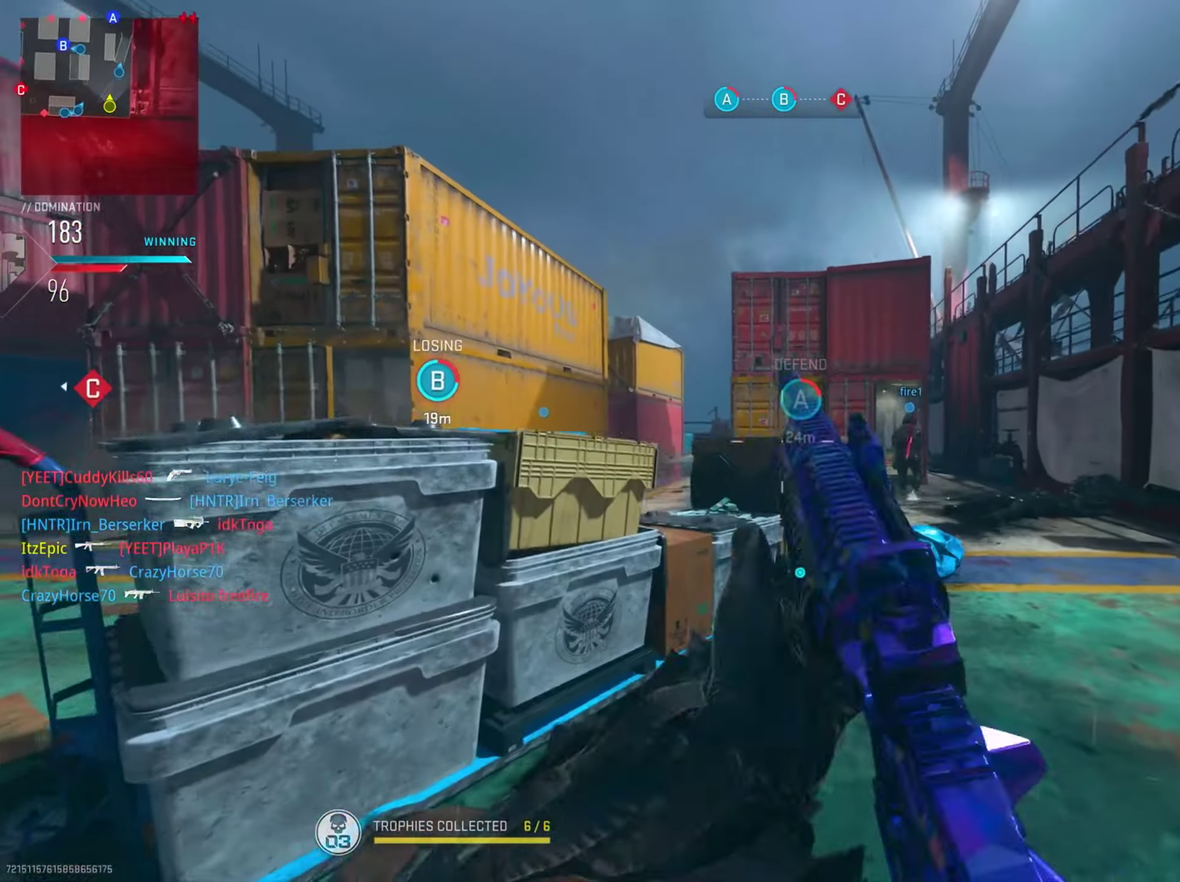
{"dt_ms": 800, "buttons": [], "left_stick": "down-right", "right_stick": "right", "button_events": [[117, "CIRCLE", "up"]]}
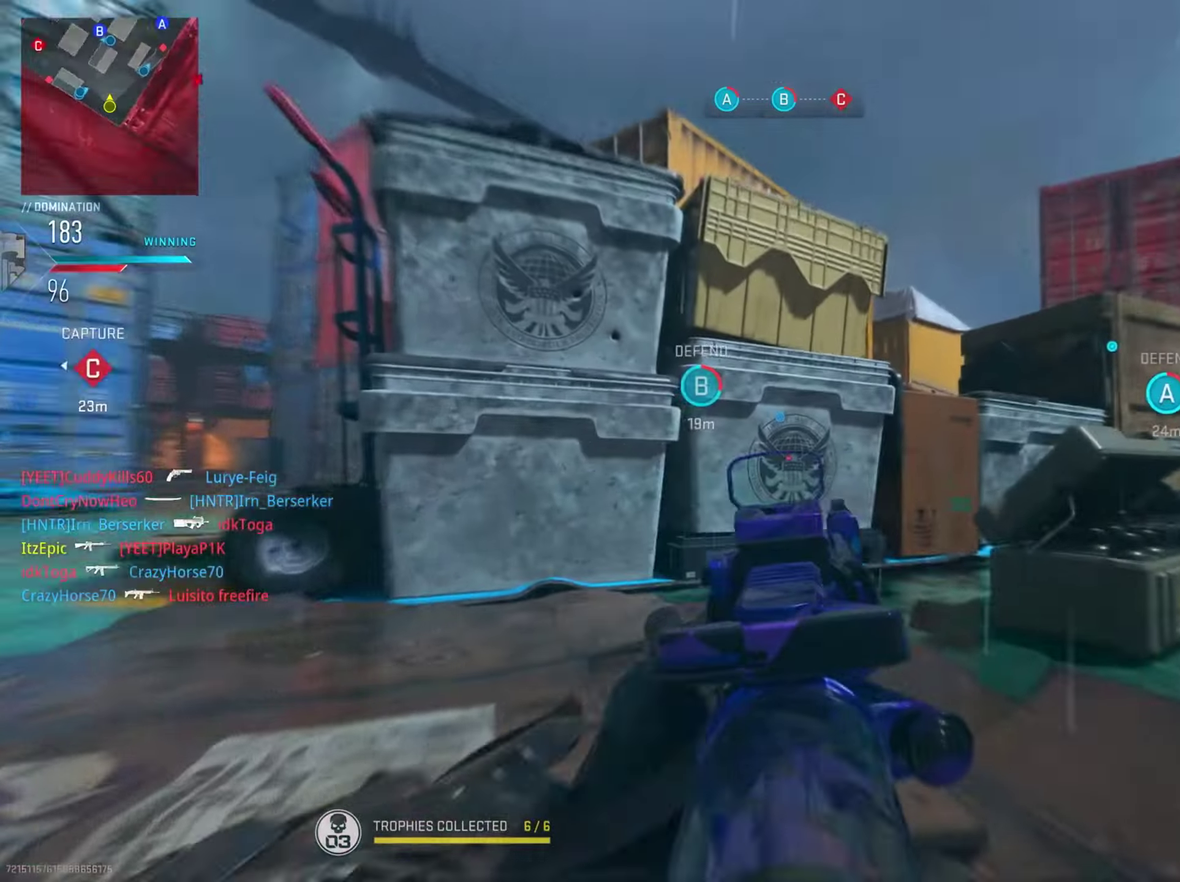
{"dt_ms": 300, "buttons": [], "left_stick": "down-right", "right_stick": "center", "button_events": []}
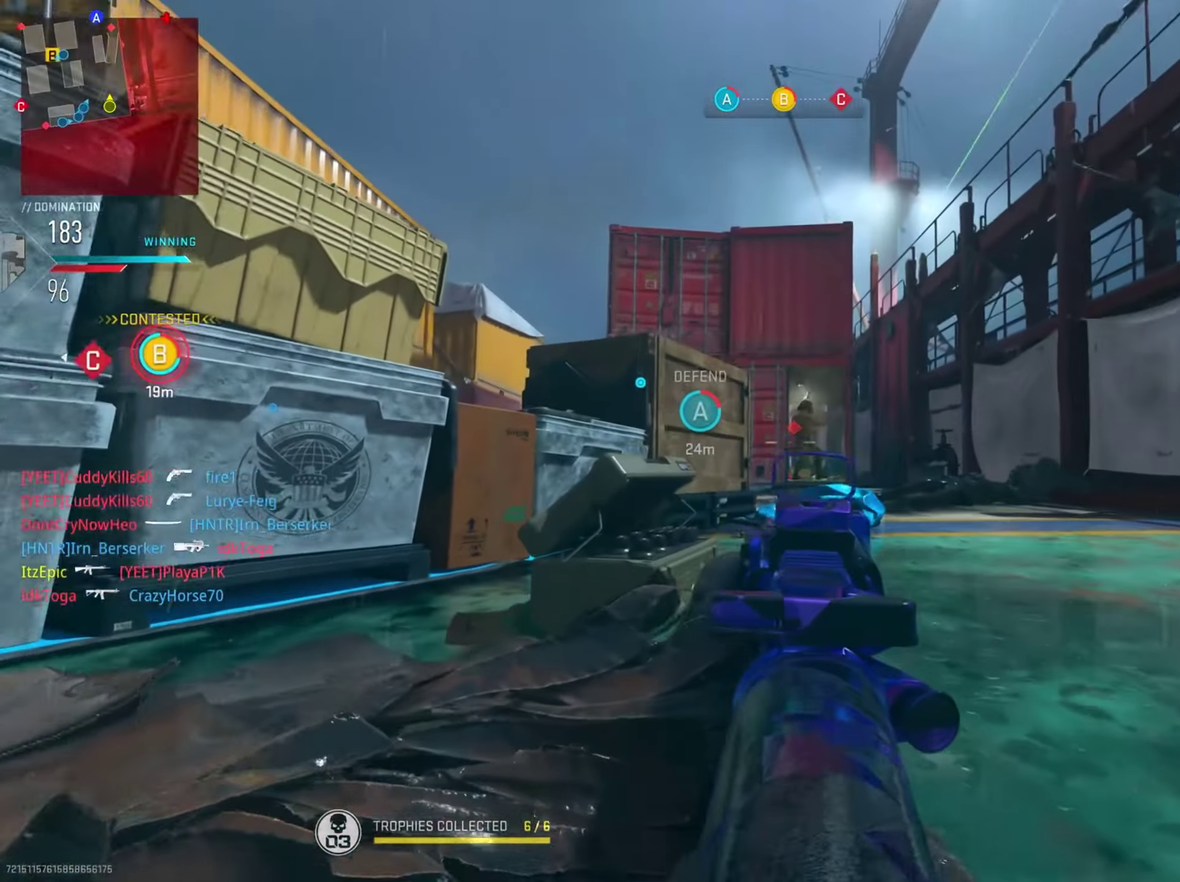
{"dt_ms": 401, "buttons": [], "left_stick": "down-right", "right_stick": "down-left", "button_events": [[184, "R2", "down"], [317, "R2", "up"]]}
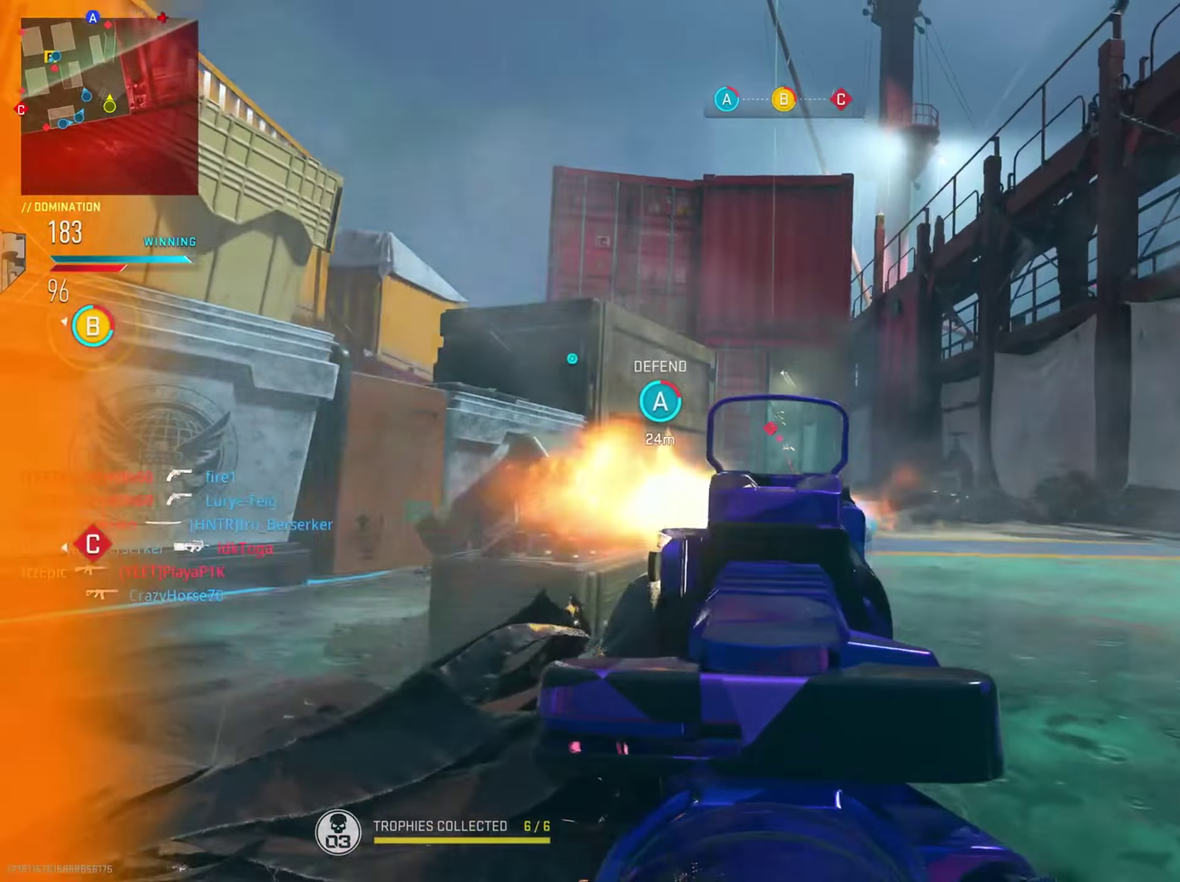
{"dt_ms": 801, "buttons": [], "left_stick": "down-right", "right_stick": "down-left", "button_events": [[83, "R2", "down"], [217, "R2", "up"], [367, "R2", "down"], [500, "R2", "up"], [584, "R2", "down"], [701, "R2", "up"]]}
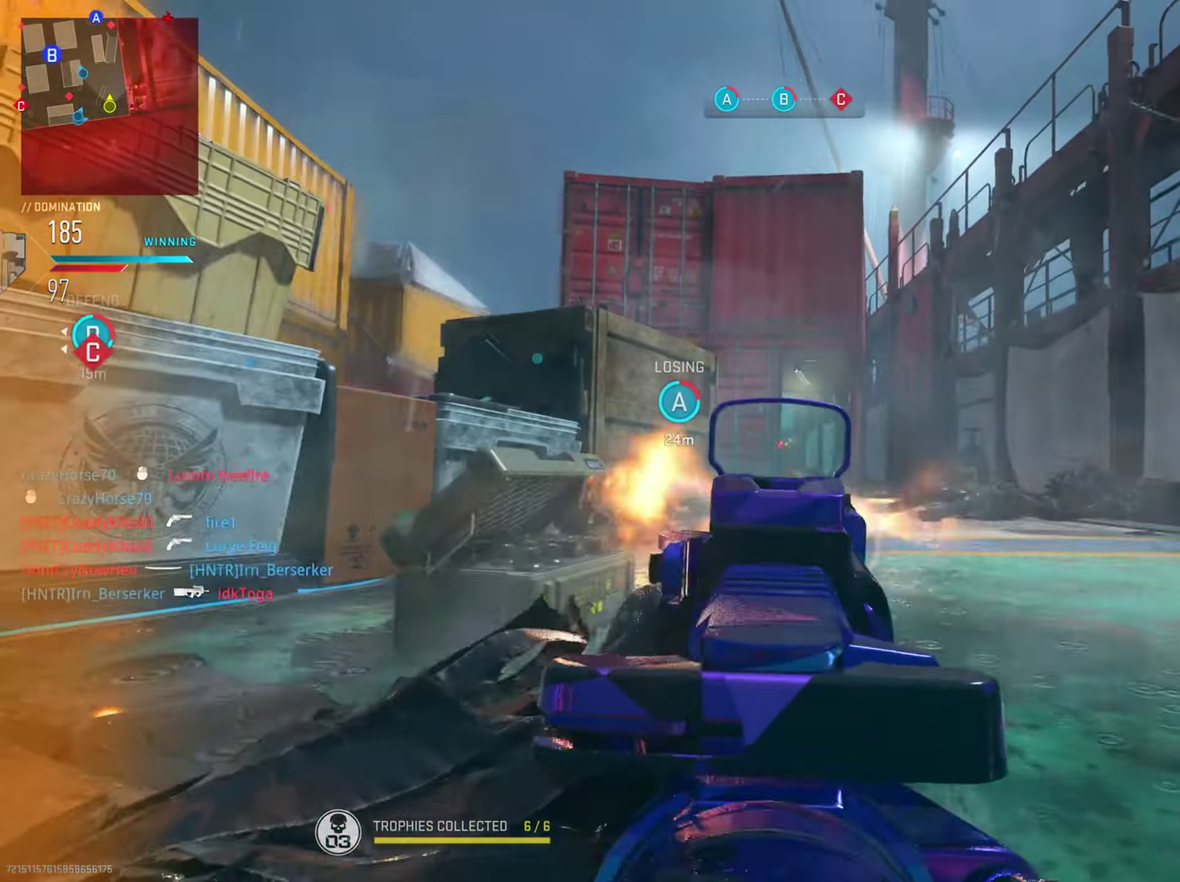
{"dt_ms": 300, "buttons": ["CIRCLE"], "left_stick": "center", "right_stick": "center", "button_events": [[283, "CIRCLE", "down"]]}
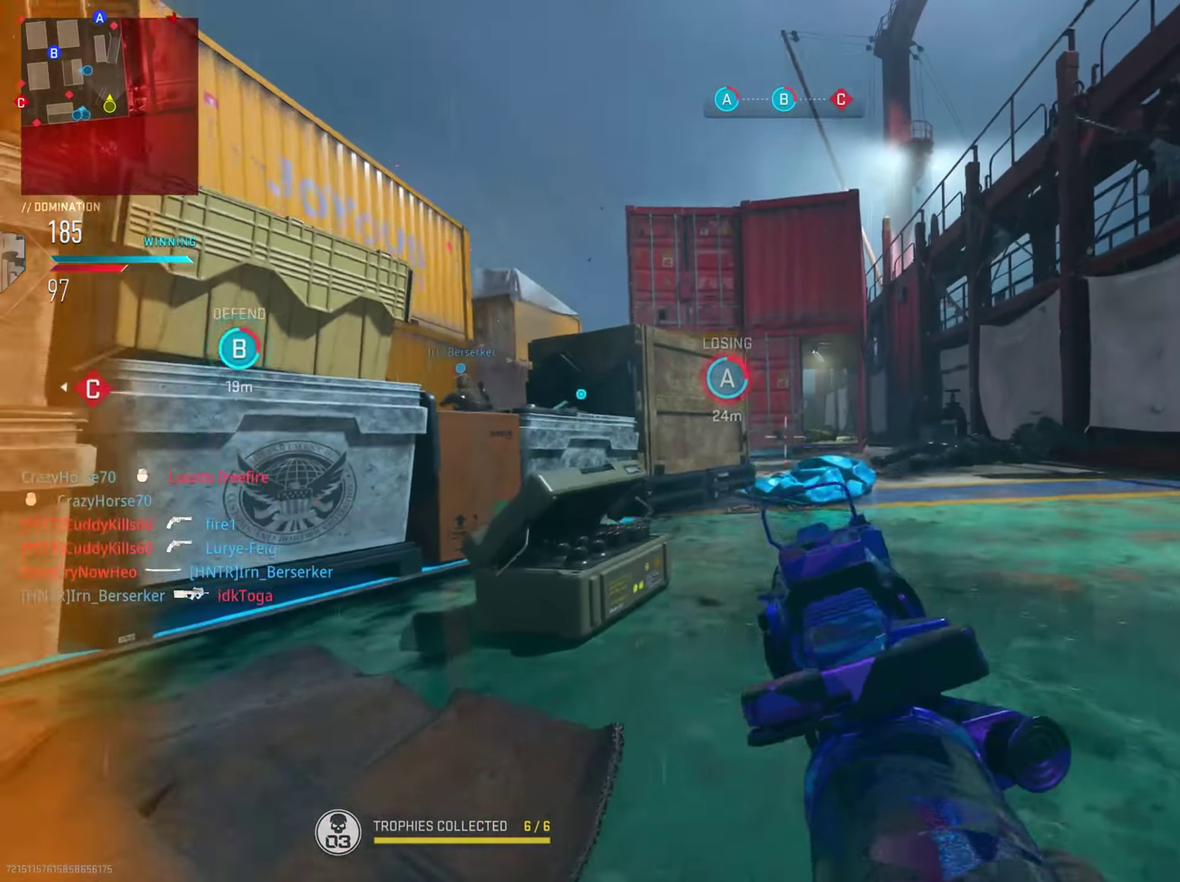
{"dt_ms": 500, "buttons": [], "left_stick": "center", "right_stick": "center", "button_events": [[434, "CIRCLE", "up"]]}
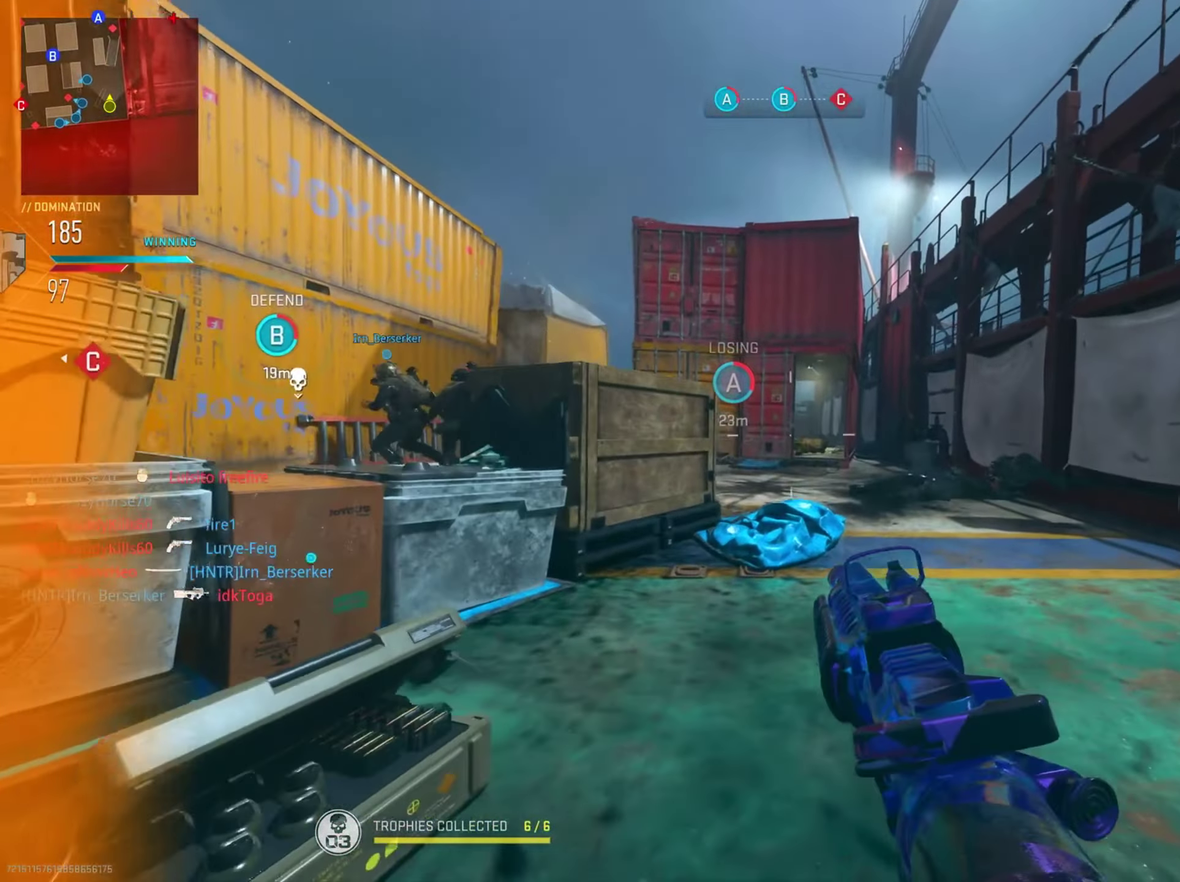
{"dt_ms": 501, "buttons": [], "left_stick": "down-left", "right_stick": "left", "button_events": [[284, "CIRCLE", "down"], [434, "CIRCLE", "up"]]}
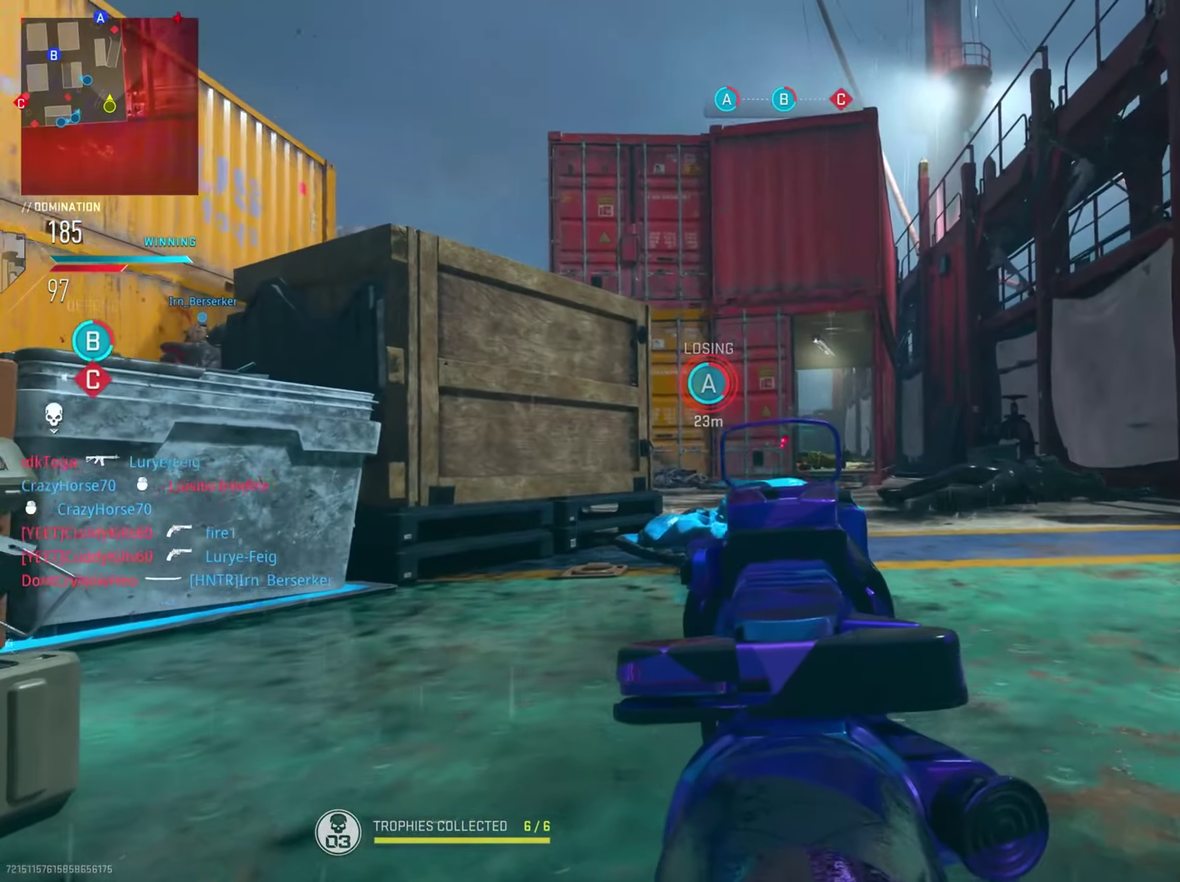
{"dt_ms": 300, "buttons": ["R3"], "left_stick": "down-left", "right_stick": "center", "button_events": []}
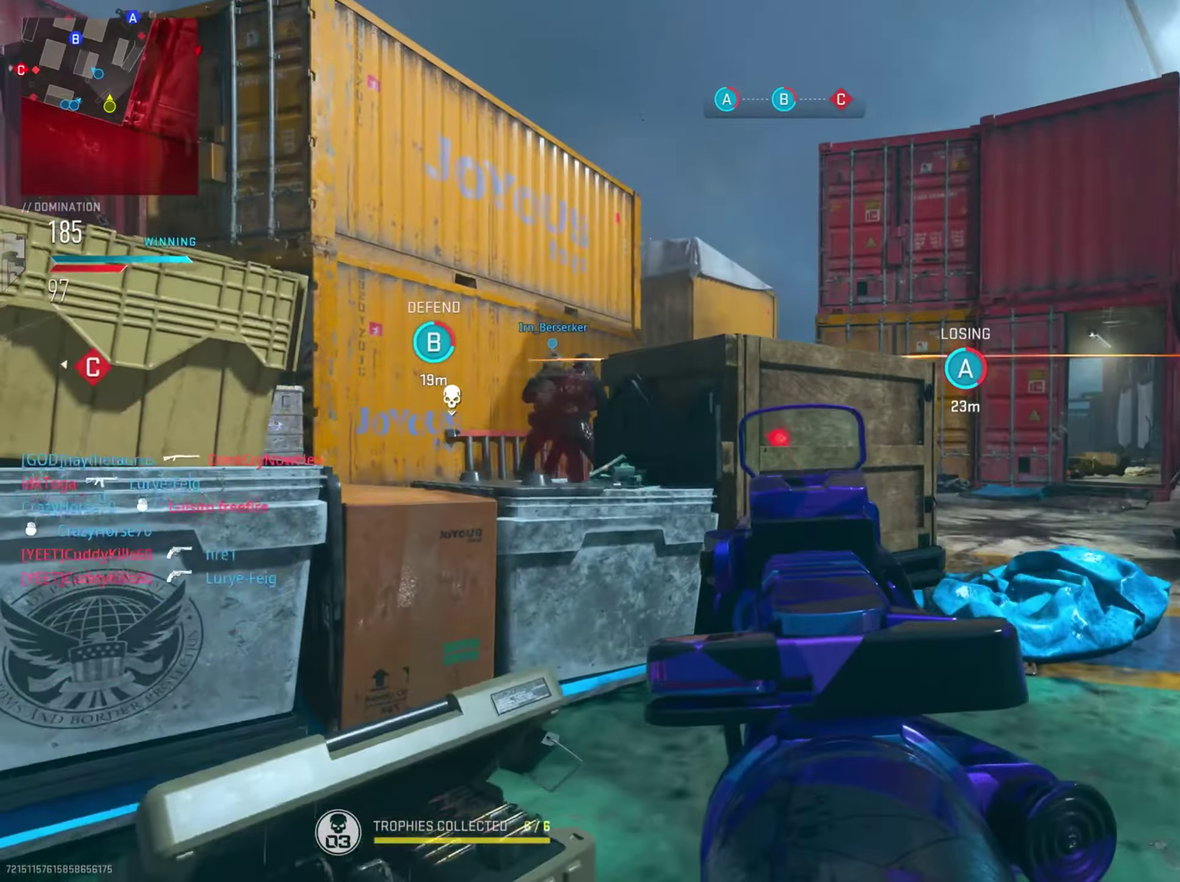
{"dt_ms": 801, "buttons": [], "left_stick": "center", "right_stick": "center", "button_events": []}
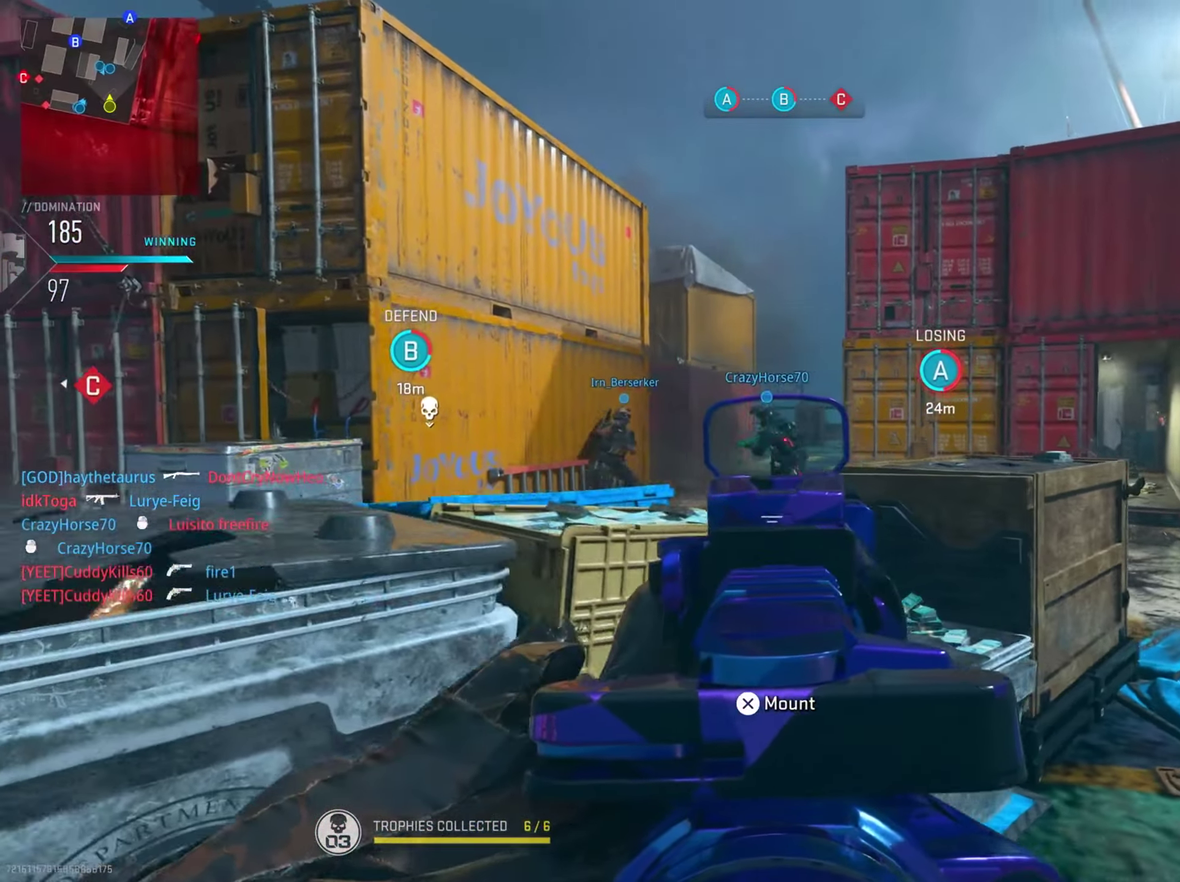
{"dt_ms": 400, "buttons": [], "left_stick": "left", "right_stick": "left", "button_events": []}
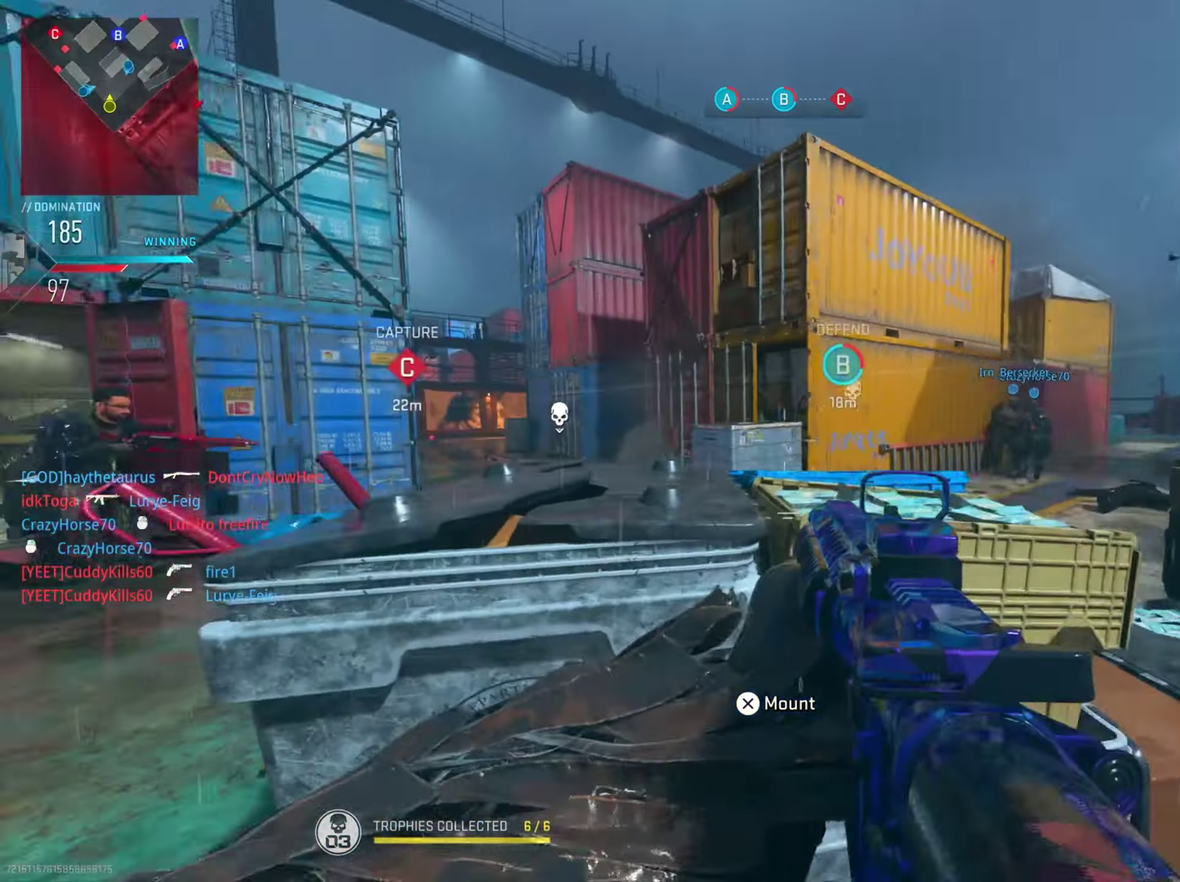
{"dt_ms": 301, "buttons": [], "left_stick": "right", "right_stick": "center", "button_events": []}
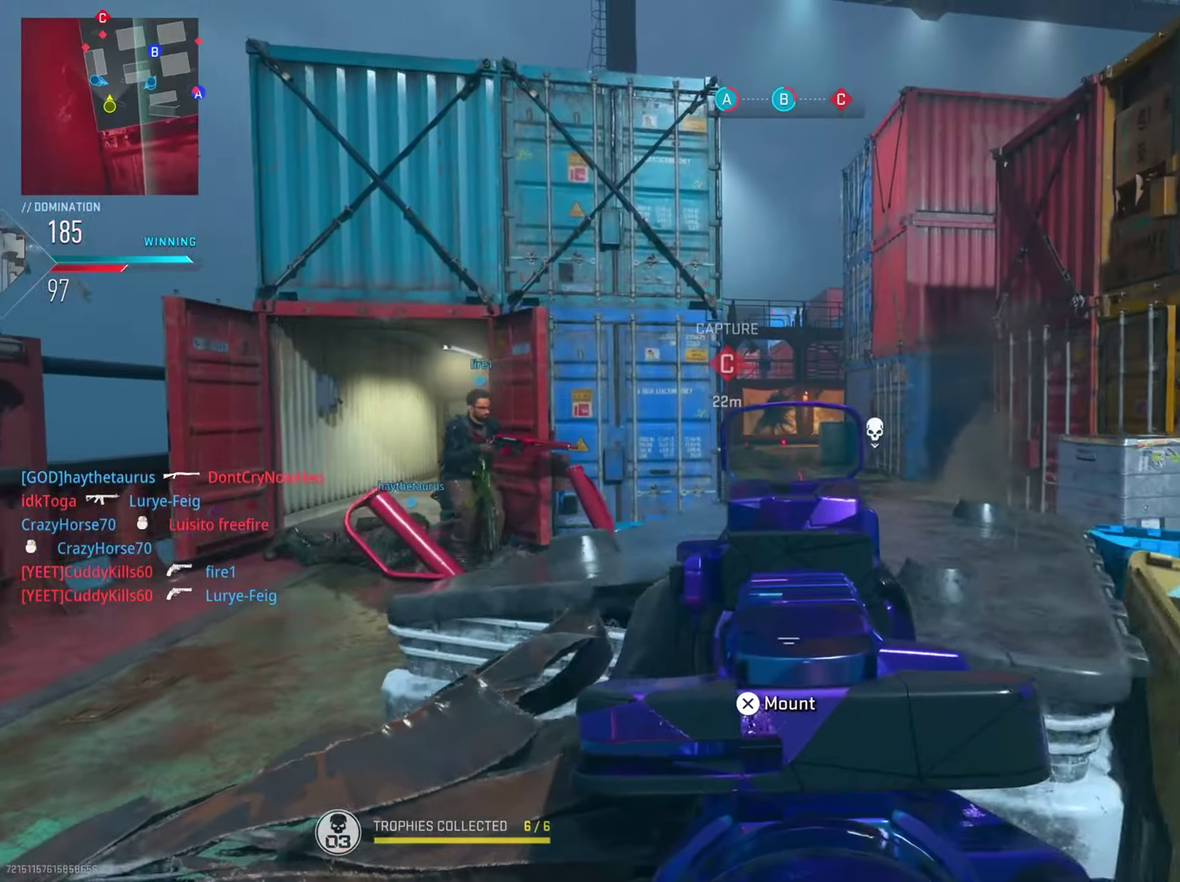
{"dt_ms": 801, "buttons": [], "left_stick": "down", "right_stick": "right", "button_events": [[350, "CIRCLE", "down"], [534, "CIRCLE", "up"]]}
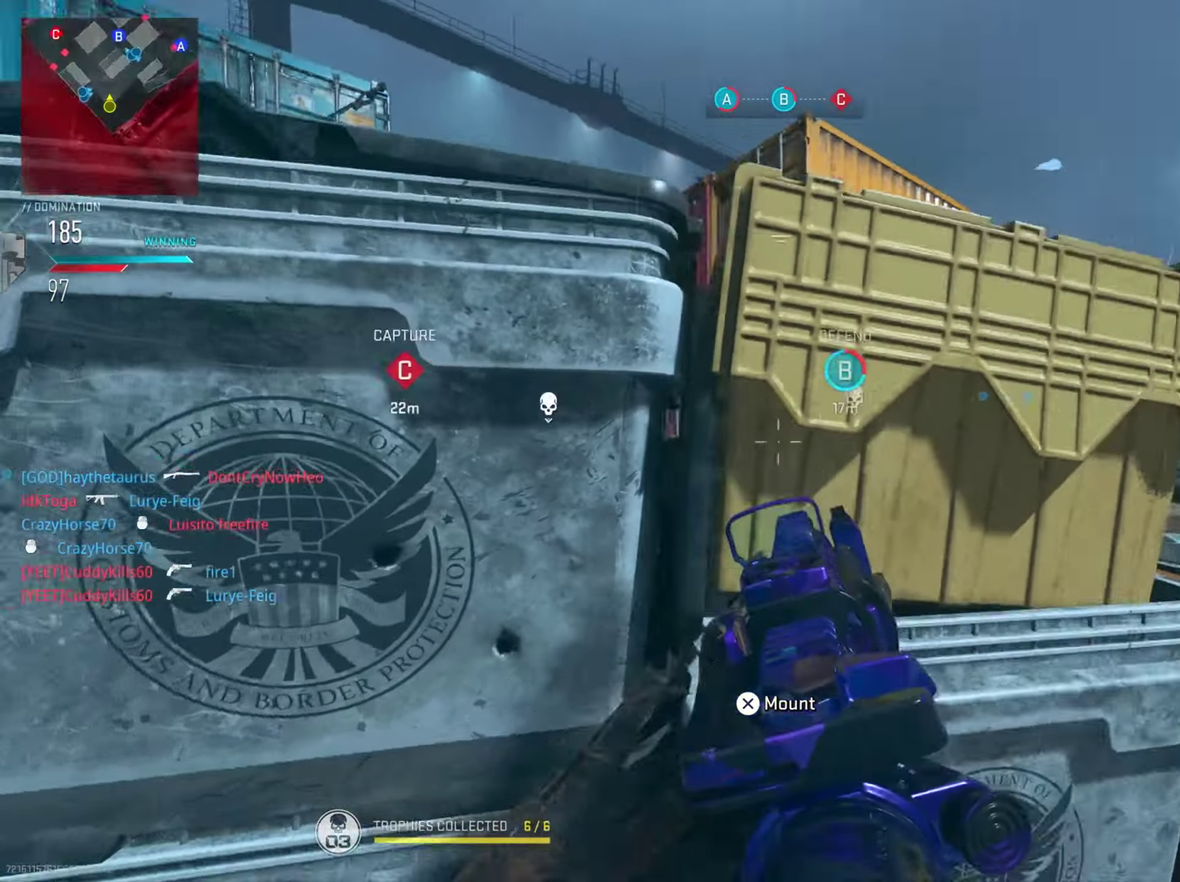
{"dt_ms": 400, "buttons": [], "left_stick": "down-right", "right_stick": "right", "button_events": []}
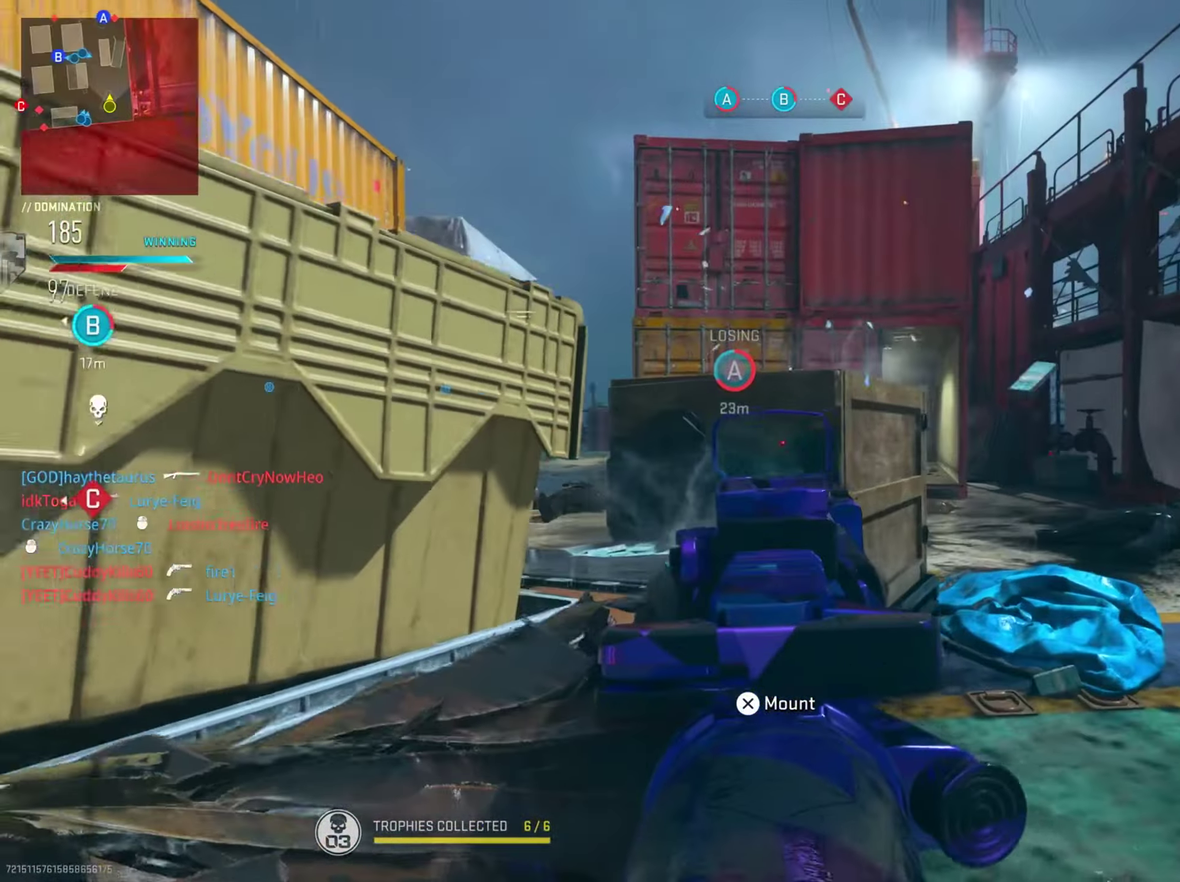
{"dt_ms": 401, "buttons": [], "left_stick": "down-right", "right_stick": "left", "button_events": []}
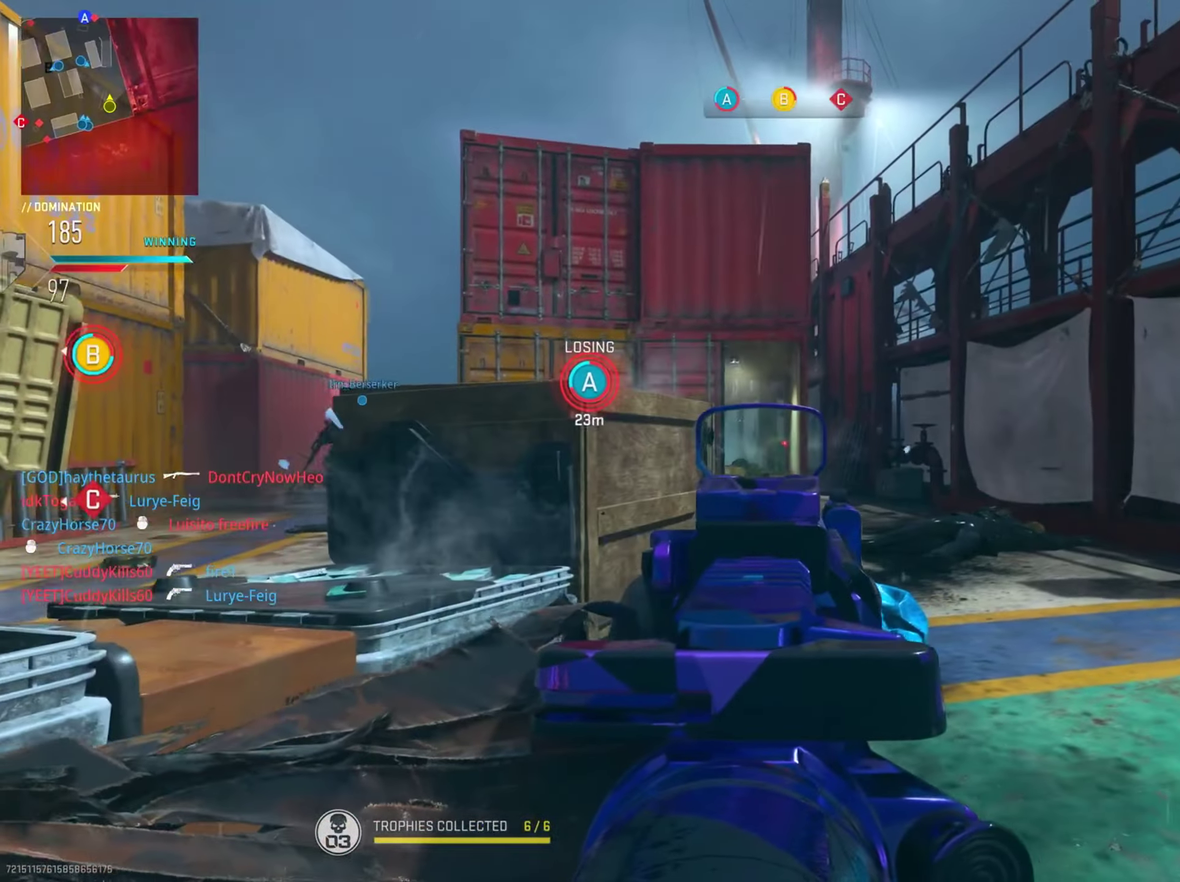
{"dt_ms": 800, "buttons": [], "left_stick": "down-right", "right_stick": "center", "button_events": [[533, "R2", "down"], [700, "R2", "up"]]}
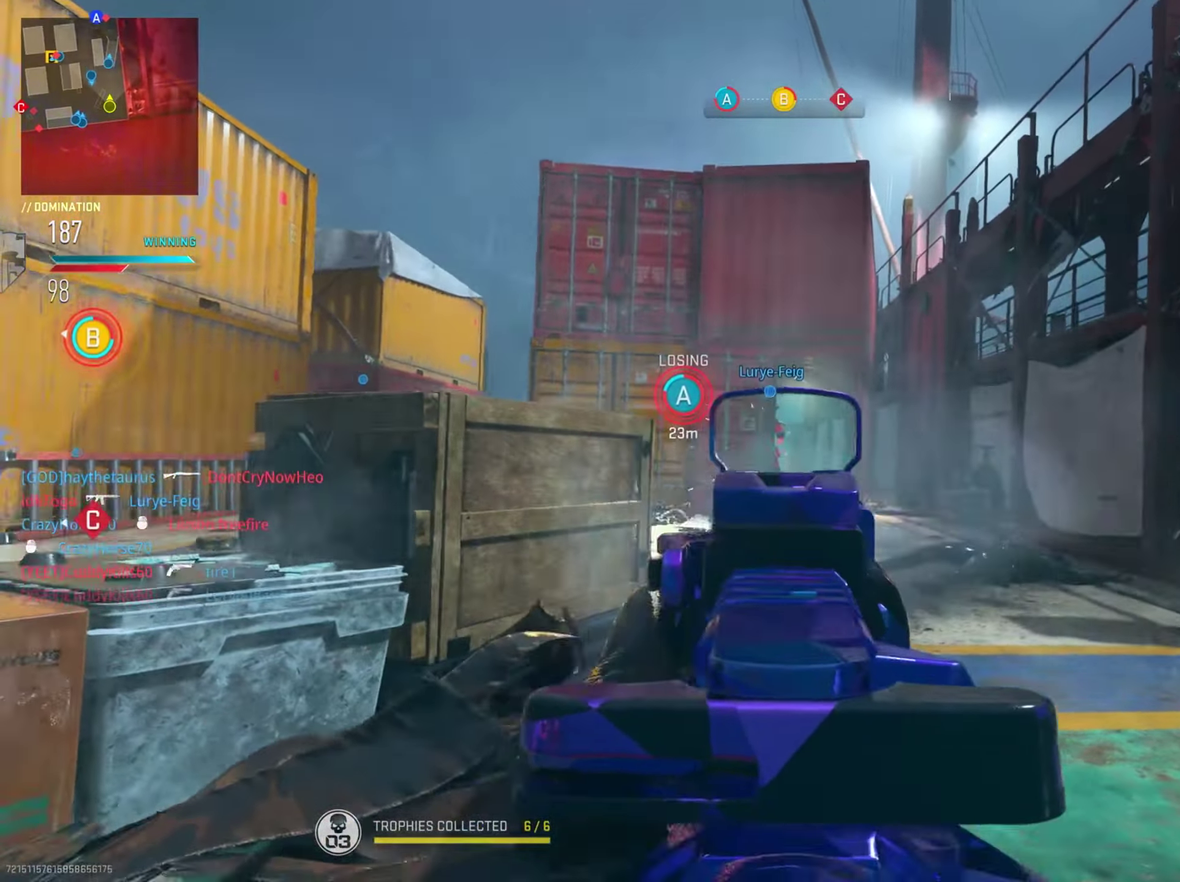
{"dt_ms": 301, "buttons": ["R2"], "left_stick": "down-right", "right_stick": "center", "button_events": [[284, "R2", "down"]]}
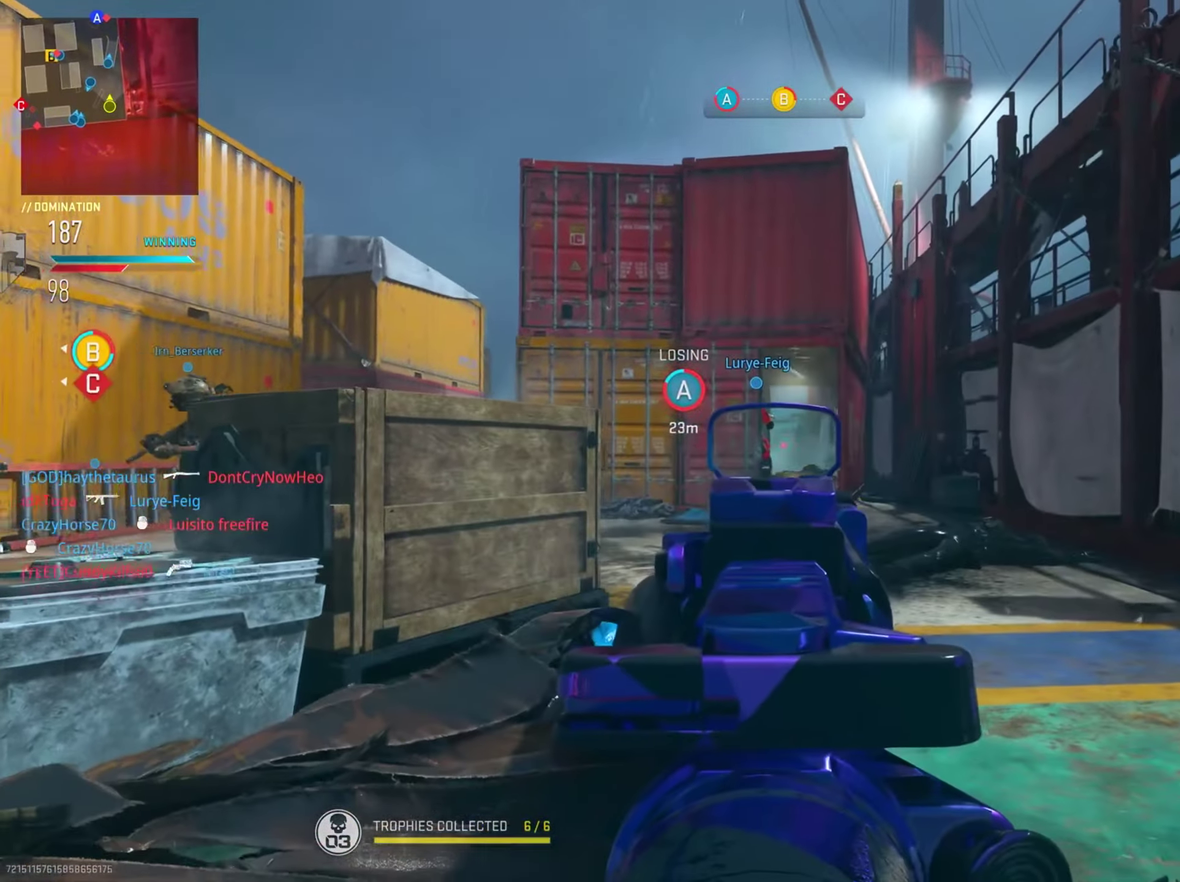
{"dt_ms": 500, "buttons": ["CIRCLE"], "left_stick": "left", "right_stick": "left", "button_events": [[150, "R2", "up"], [167, "SQUARE", "down"], [267, "SQUARE", "up"], [317, "CIRCLE", "down"]]}
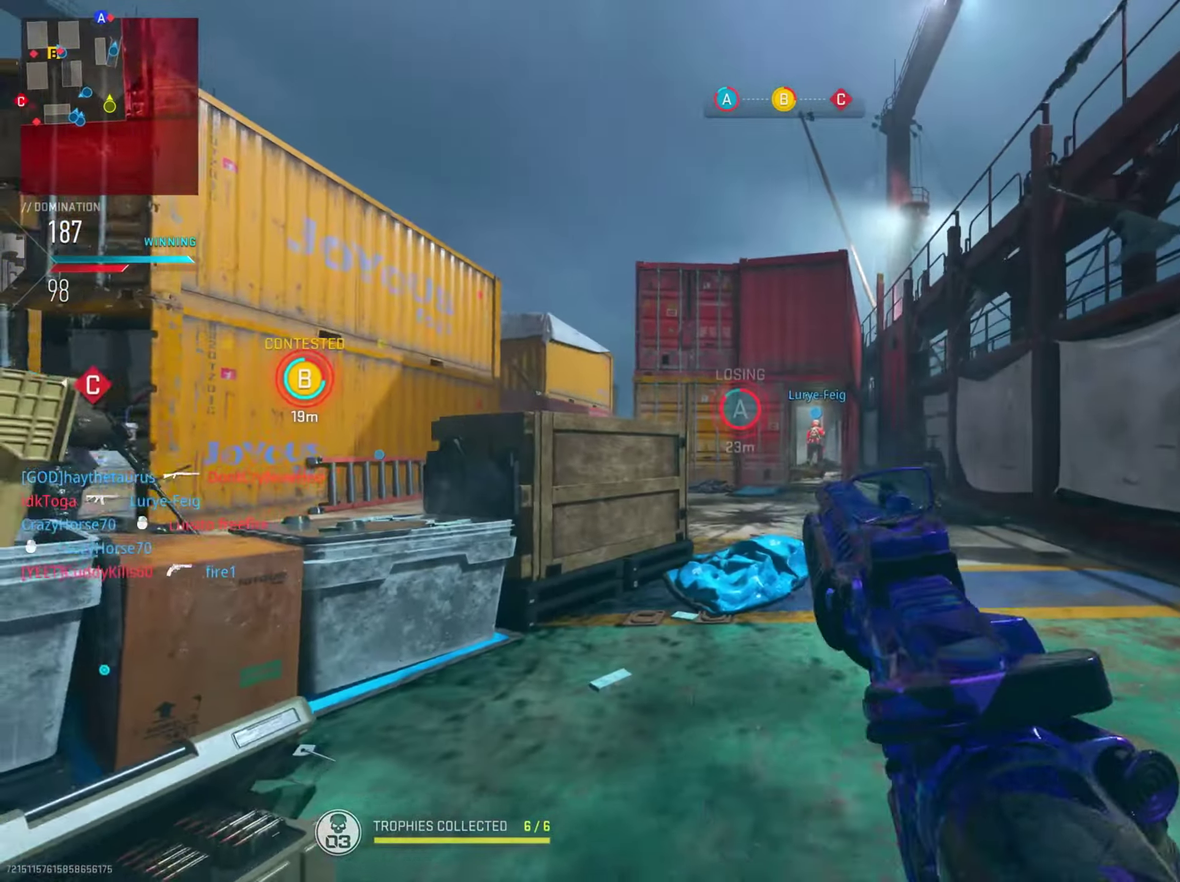
{"dt_ms": 701, "buttons": [], "left_stick": "left", "right_stick": "center", "button_events": [[184, "CIRCLE", "up"]]}
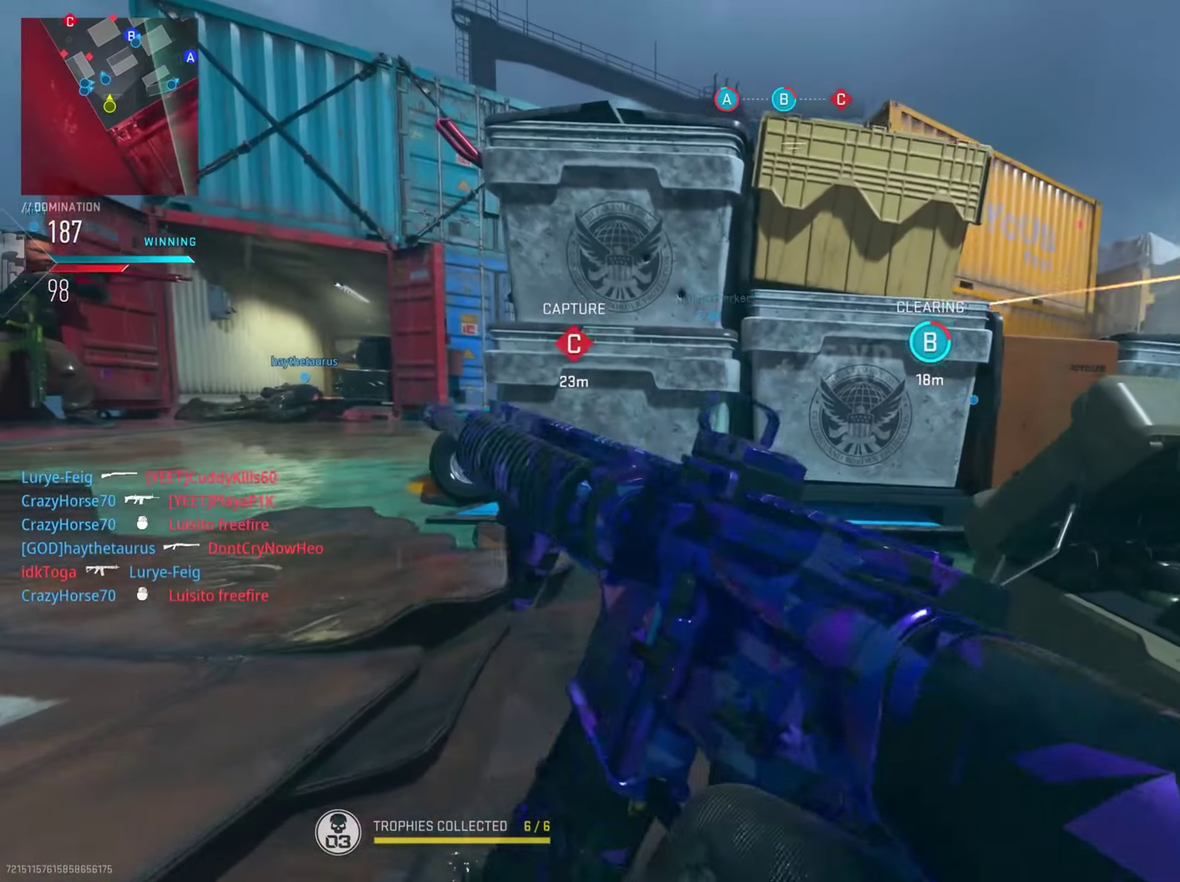
{"dt_ms": 300, "buttons": [], "left_stick": "center", "right_stick": "left", "button_events": []}
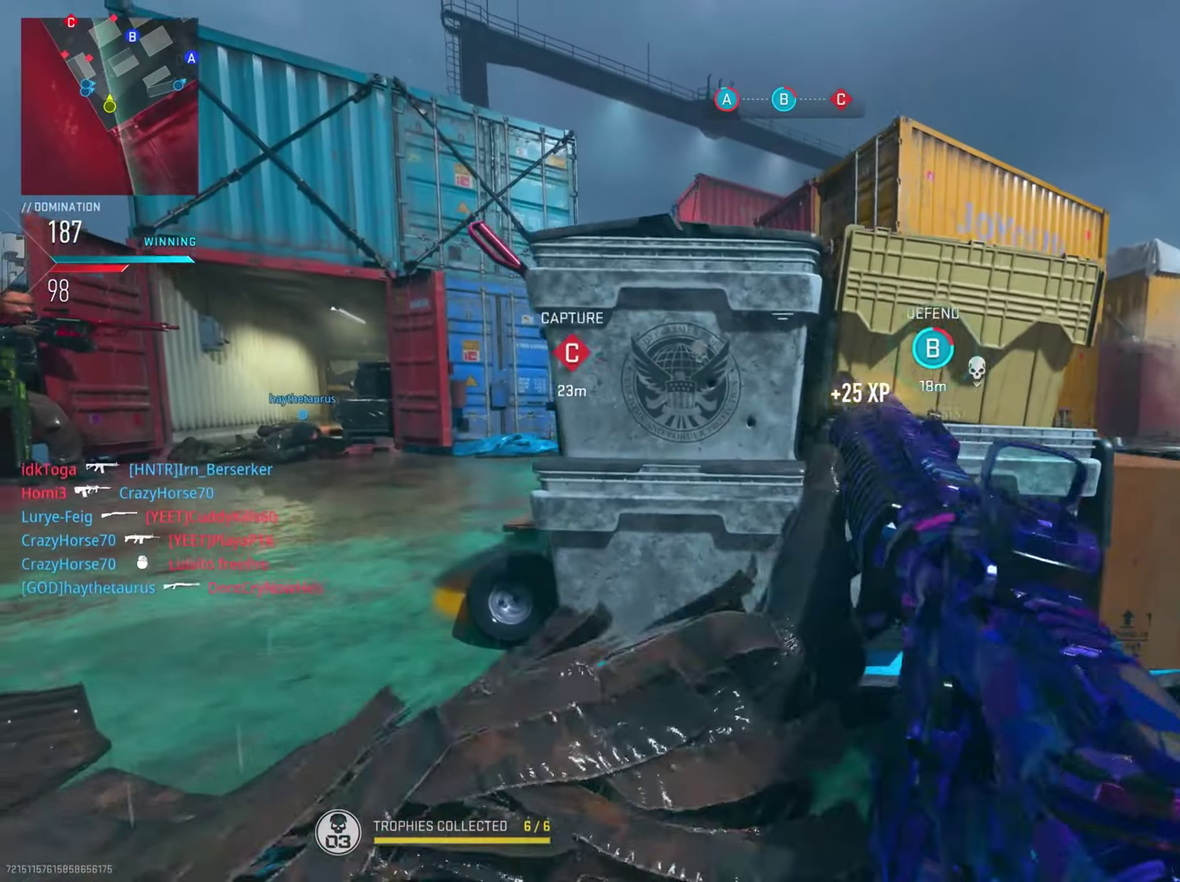
{"dt_ms": 501, "buttons": [], "left_stick": "down-right", "right_stick": "up-right", "button_events": []}
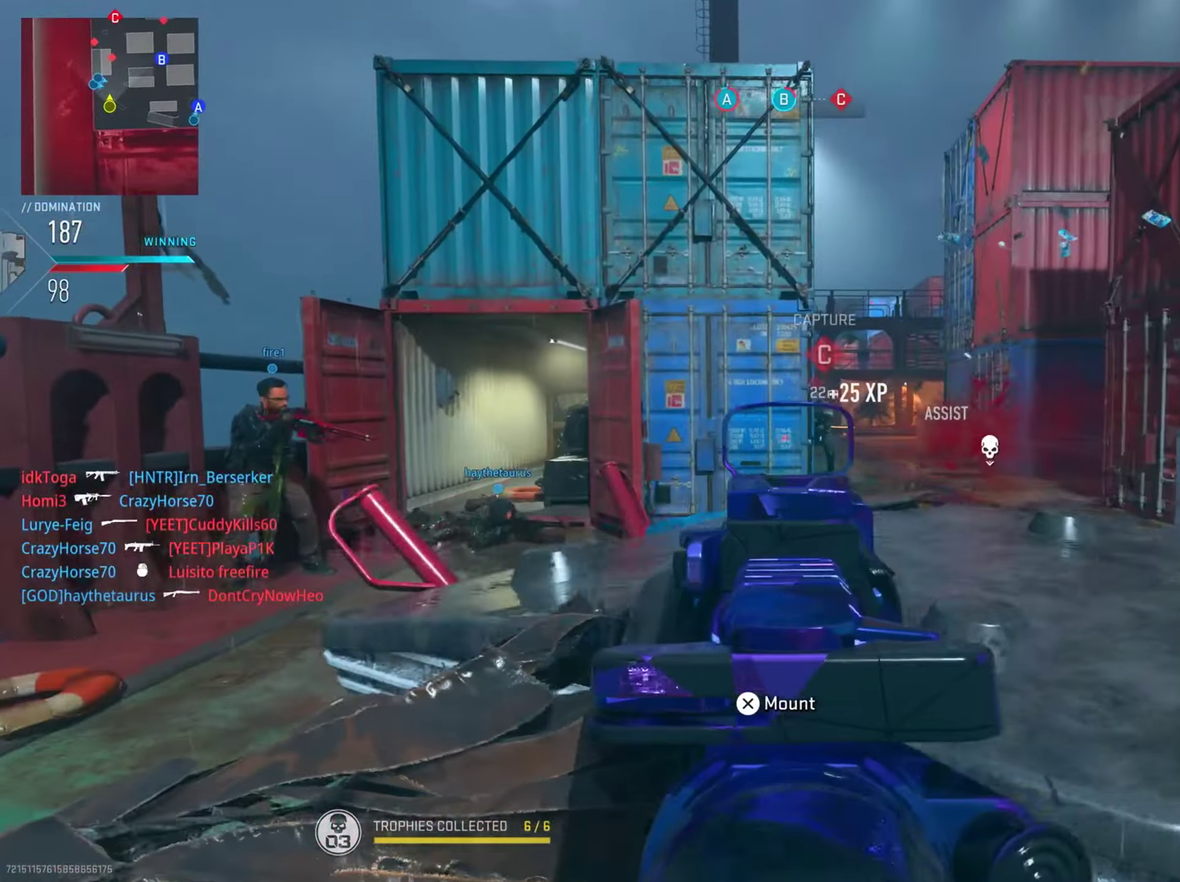
{"dt_ms": 500, "buttons": ["R2"], "left_stick": "down", "right_stick": "center", "button_events": [[133, "R2", "down"], [267, "R2", "up"], [400, "R2", "down"]]}
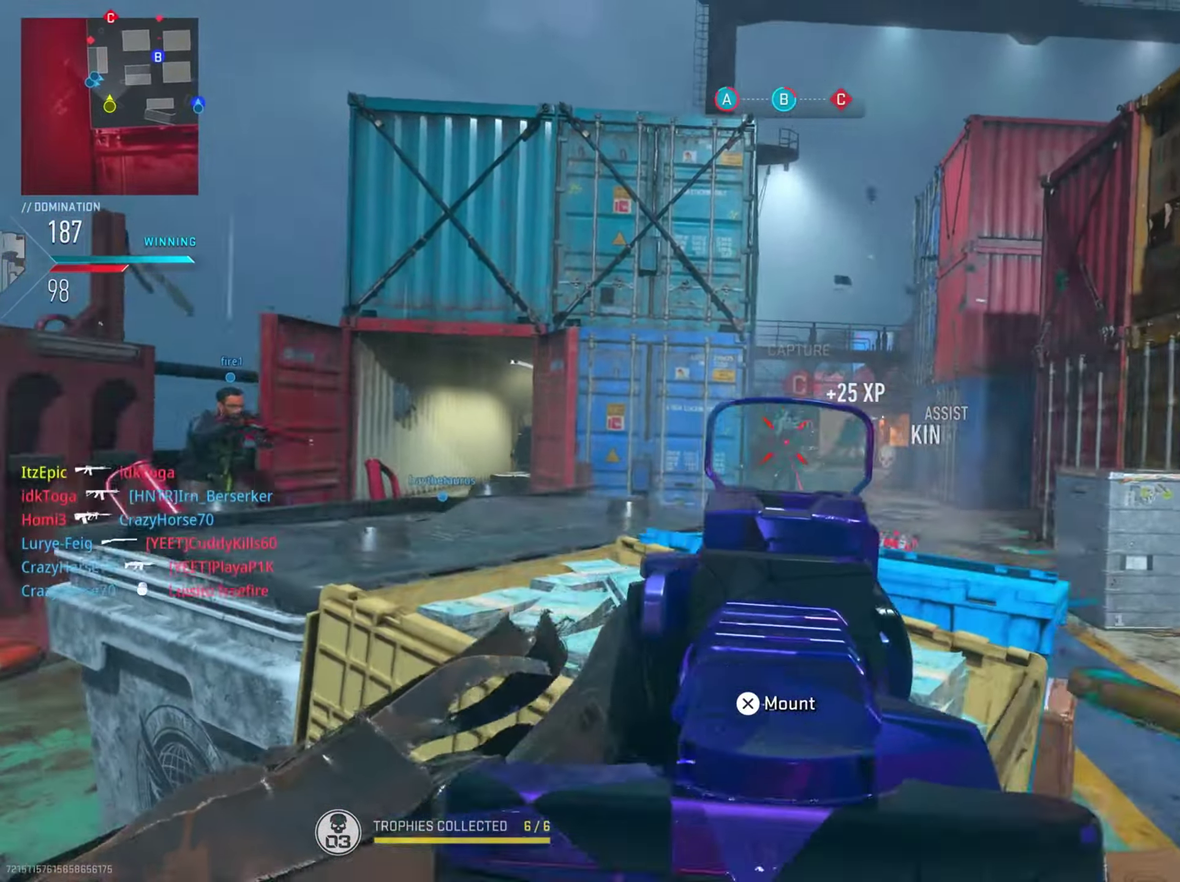
{"dt_ms": 301, "buttons": ["CIRCLE"], "left_stick": "left", "right_stick": "right", "button_events": [[34, "R2", "up"], [251, "CIRCLE", "down"]]}
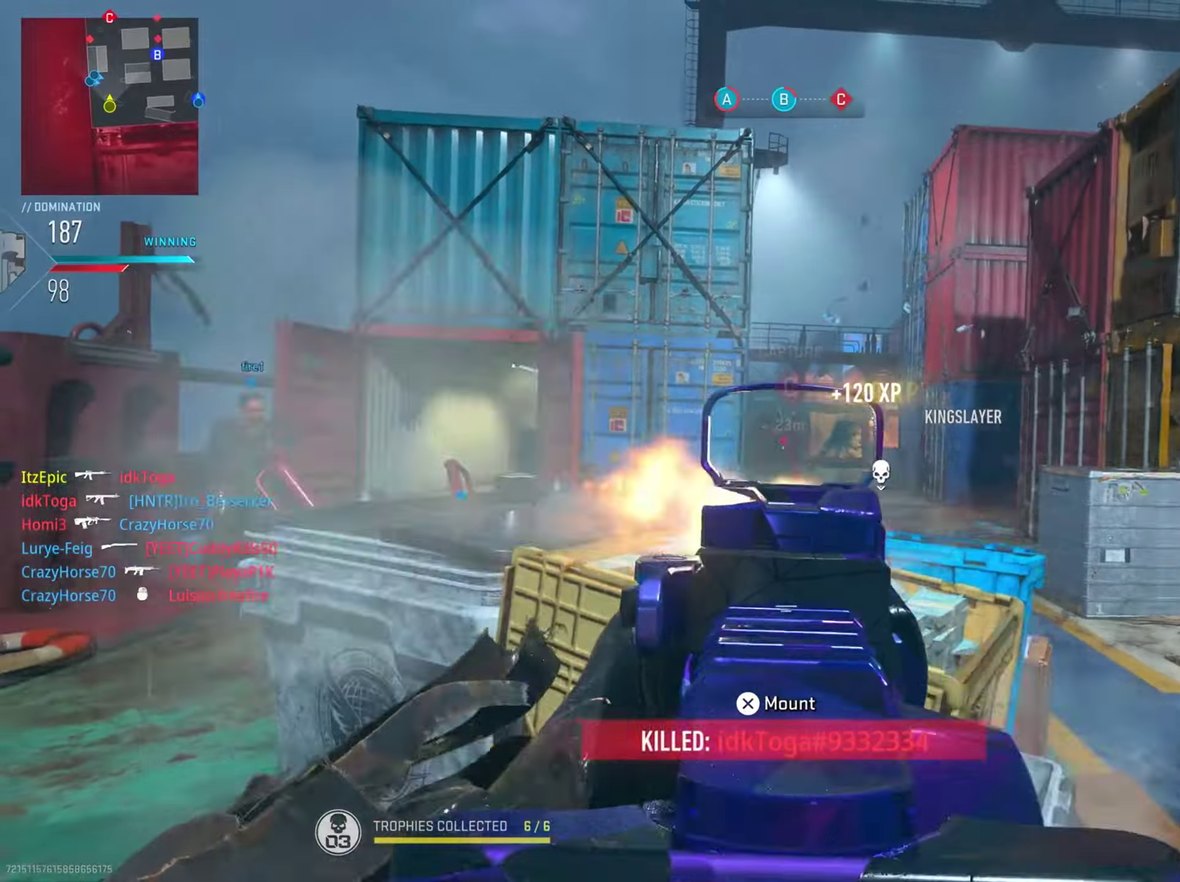
{"dt_ms": 801, "buttons": [], "left_stick": "down-left", "right_stick": "center", "button_events": [[383, "CIRCLE", "up"], [484, "SQUARE", "down"], [567, "SQUARE", "up"]]}
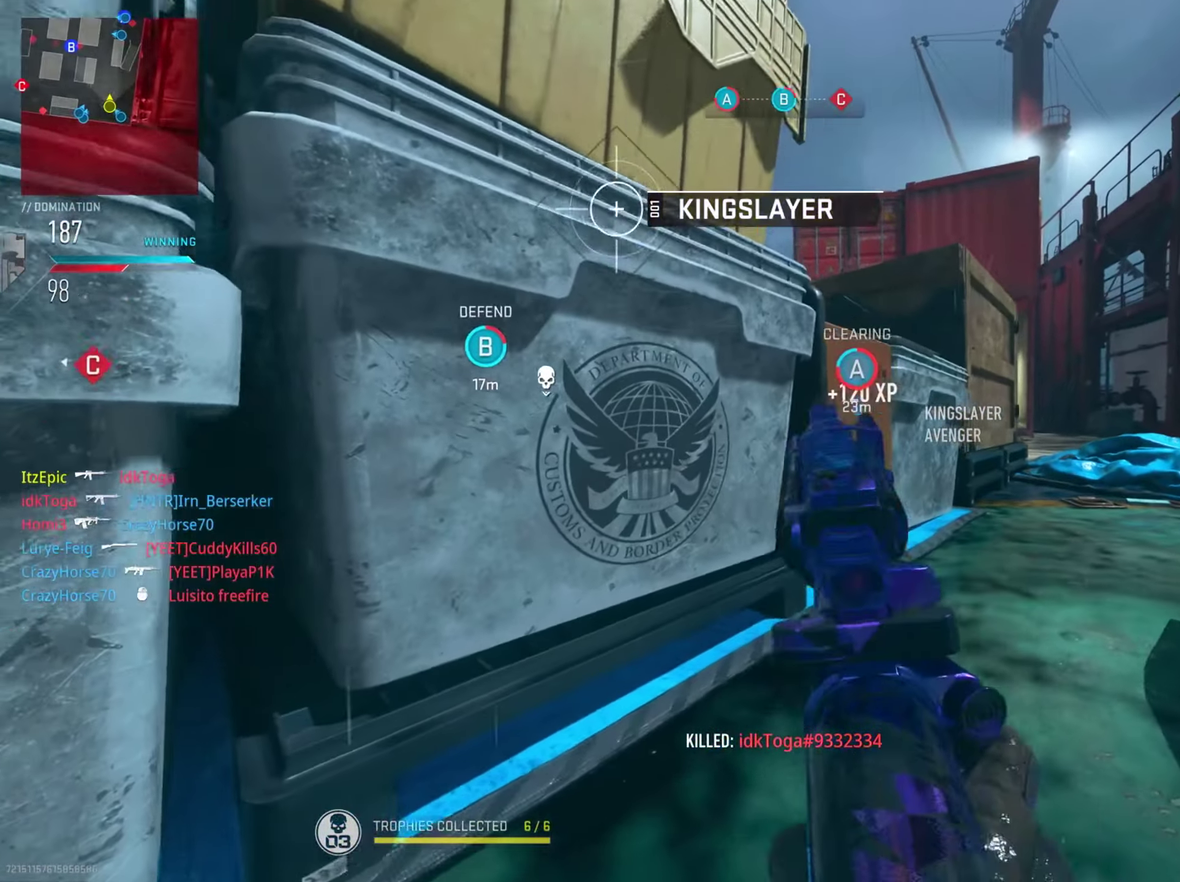
{"dt_ms": 400, "buttons": [], "left_stick": "down", "right_stick": "center", "button_events": []}
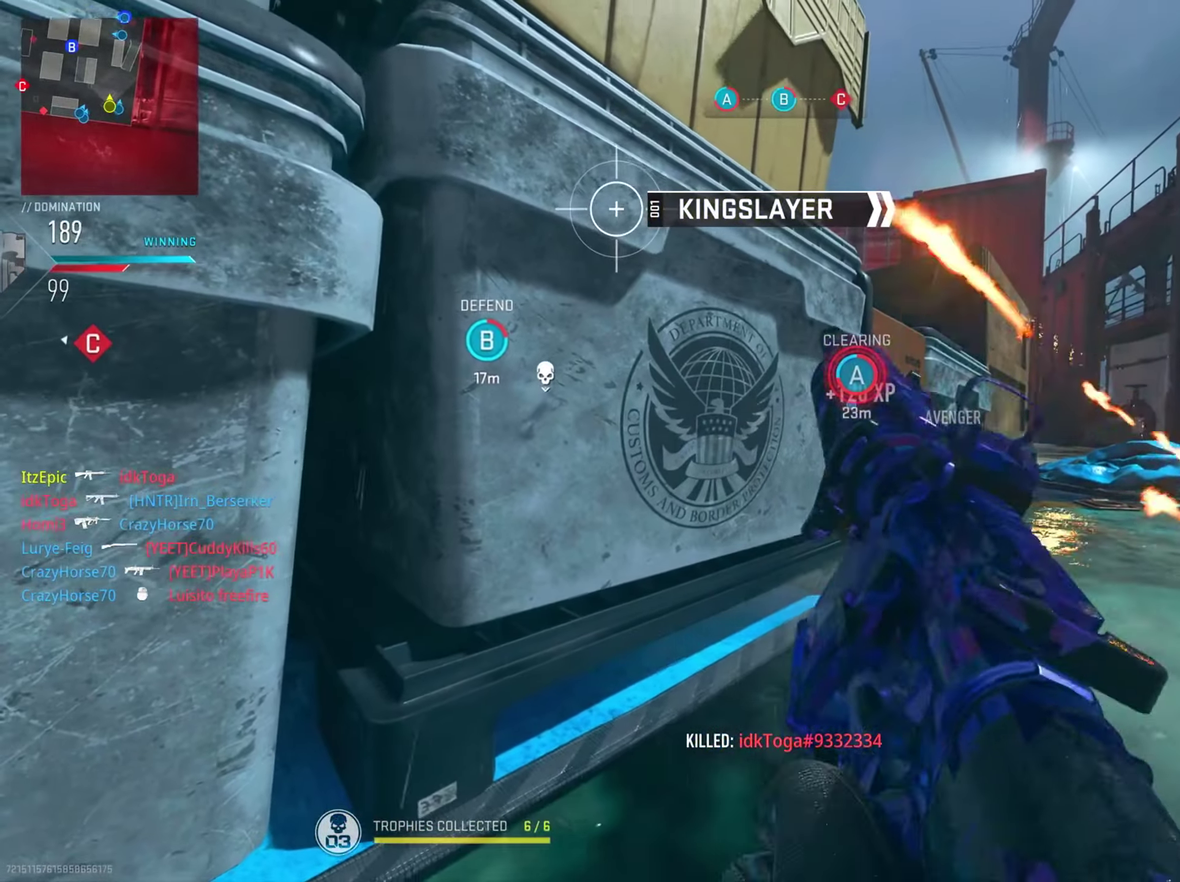
{"dt_ms": 384, "buttons": [], "left_stick": "down-right", "right_stick": "center", "button_events": [[83, "CIRCLE", "down"], [234, "CIRCLE", "up"]]}
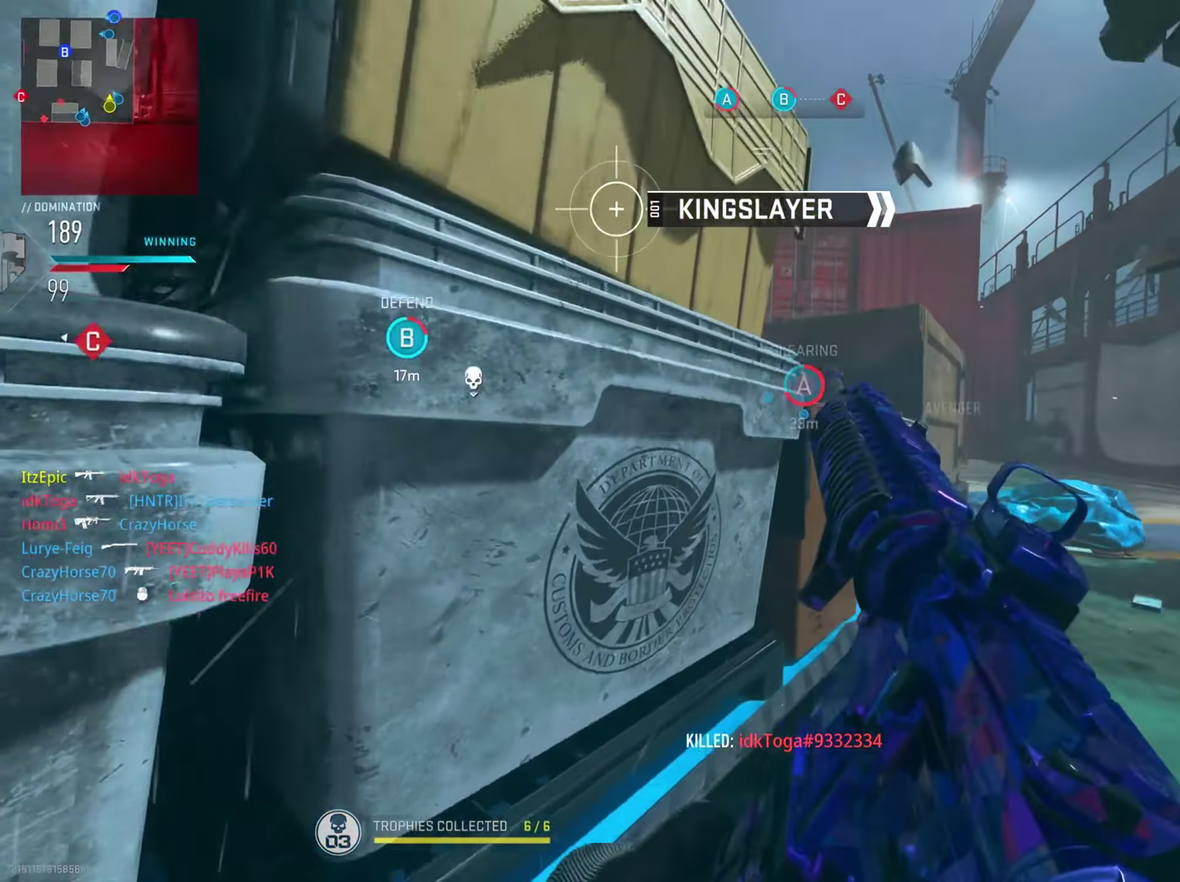
{"dt_ms": 700, "buttons": [], "left_stick": "down-right", "right_stick": "center", "button_events": []}
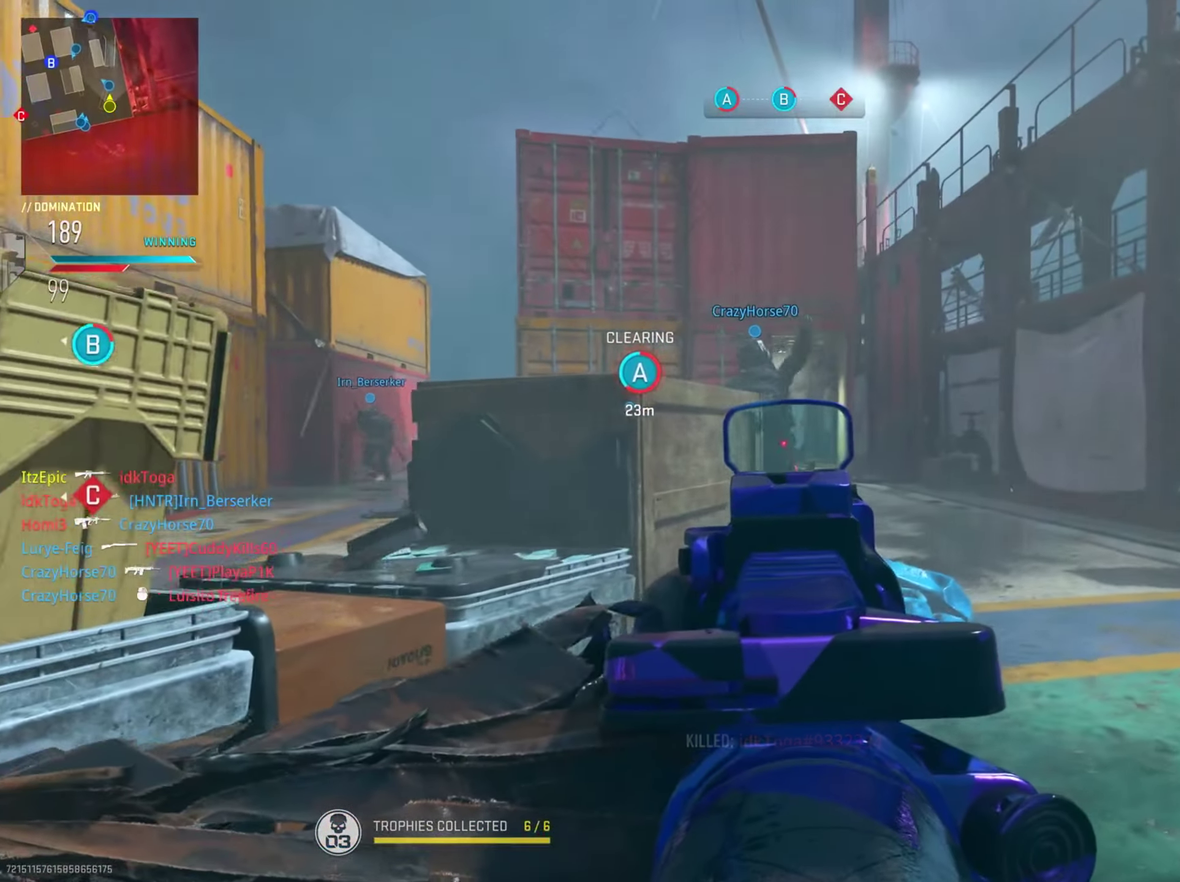
{"dt_ms": 401, "buttons": [], "left_stick": "down", "right_stick": "center", "button_events": []}